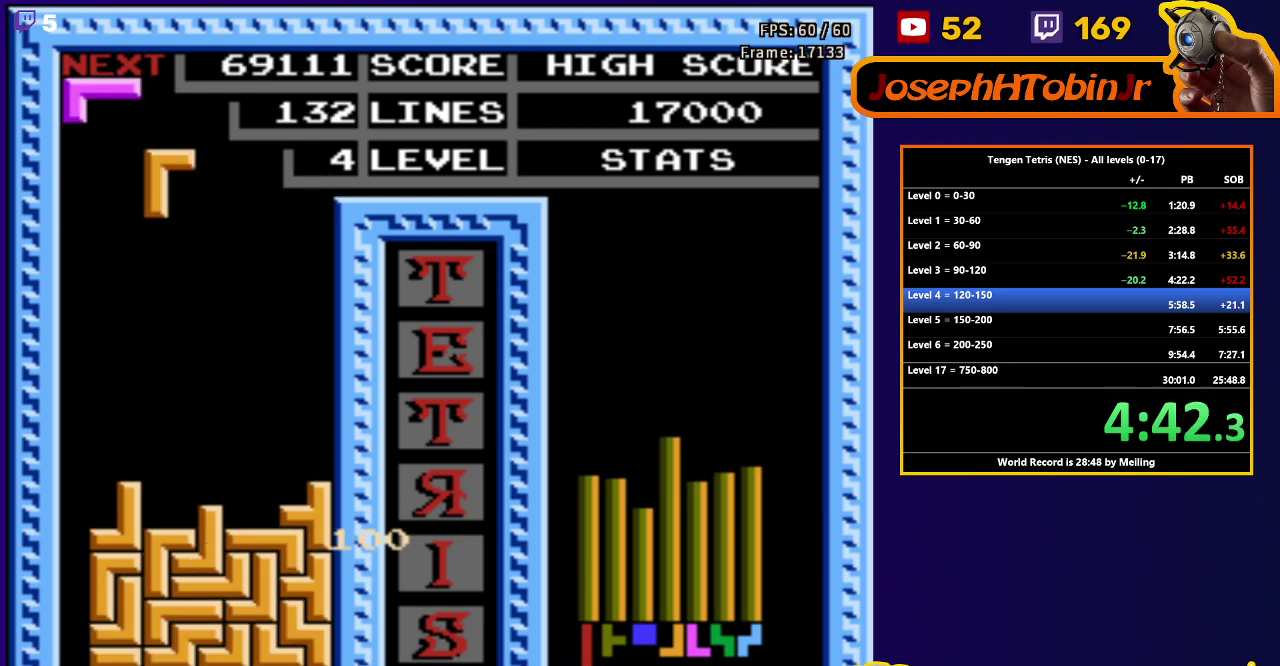
Gameplay with a controller (Nintendo layout); each line is a JSON object with the inputs held at the frame after it. "events" lists button and stick changes between this image and that frame as [ms after this image, input, new state], when the widget could be followed in between. Not read: L3 R3.
{"buttons": ["DPAD_DOWN"], "events": [[183, "DPAD_DOWN", "down"], [183, "DPAD_LEFT", "up"]]}
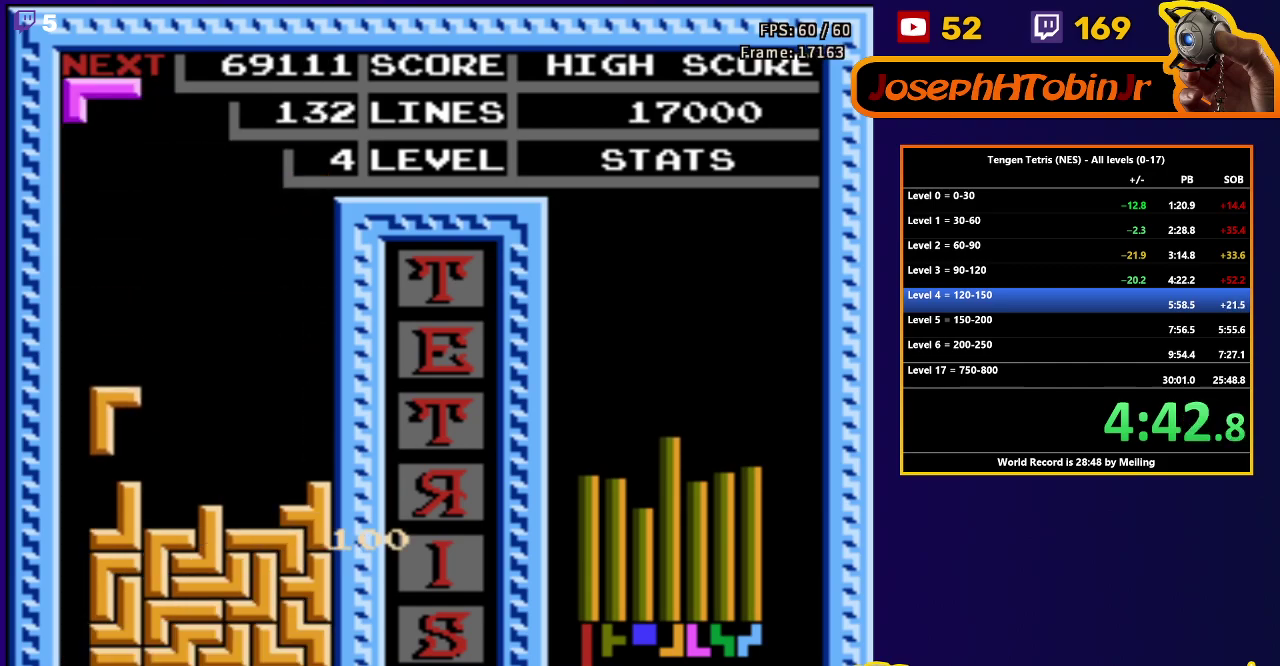
{"buttons": ["DPAD_DOWN"], "events": [[100, "DPAD_DOWN", "up"], [150, "DPAD_LEFT", "down"], [183, "B", "down"], [250, "B", "up"], [250, "DPAD_LEFT", "up"], [267, "DPAD_DOWN", "down"]]}
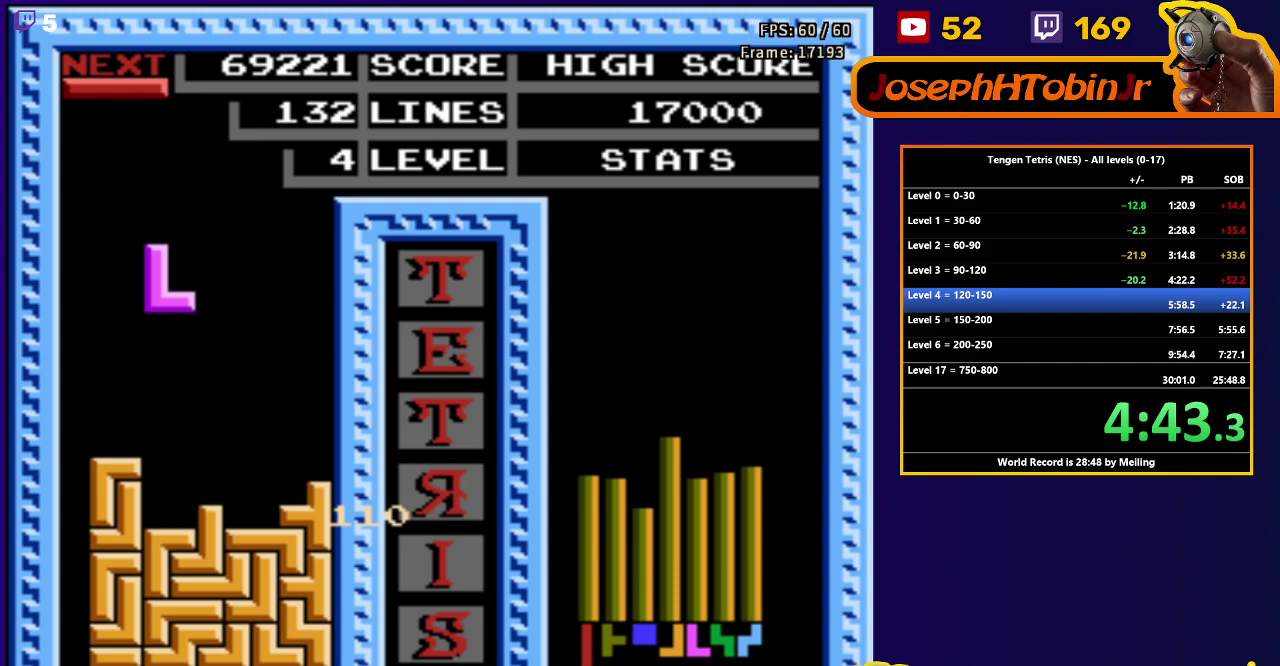
{"buttons": ["DPAD_RIGHT"], "events": [[217, "DPAD_DOWN", "up"], [267, "DPAD_RIGHT", "down"], [283, "B", "down"], [383, "B", "up"]]}
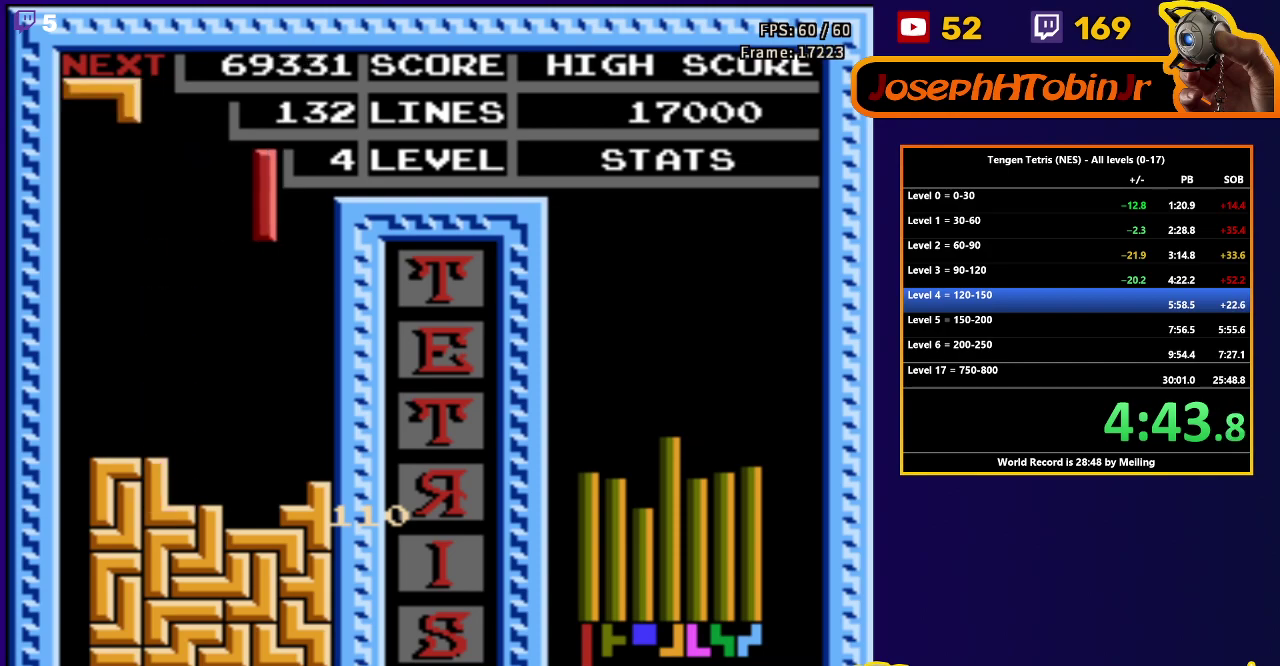
{"buttons": ["DPAD_DOWN"], "events": [[167, "DPAD_RIGHT", "up"], [183, "DPAD_DOWN", "down"]]}
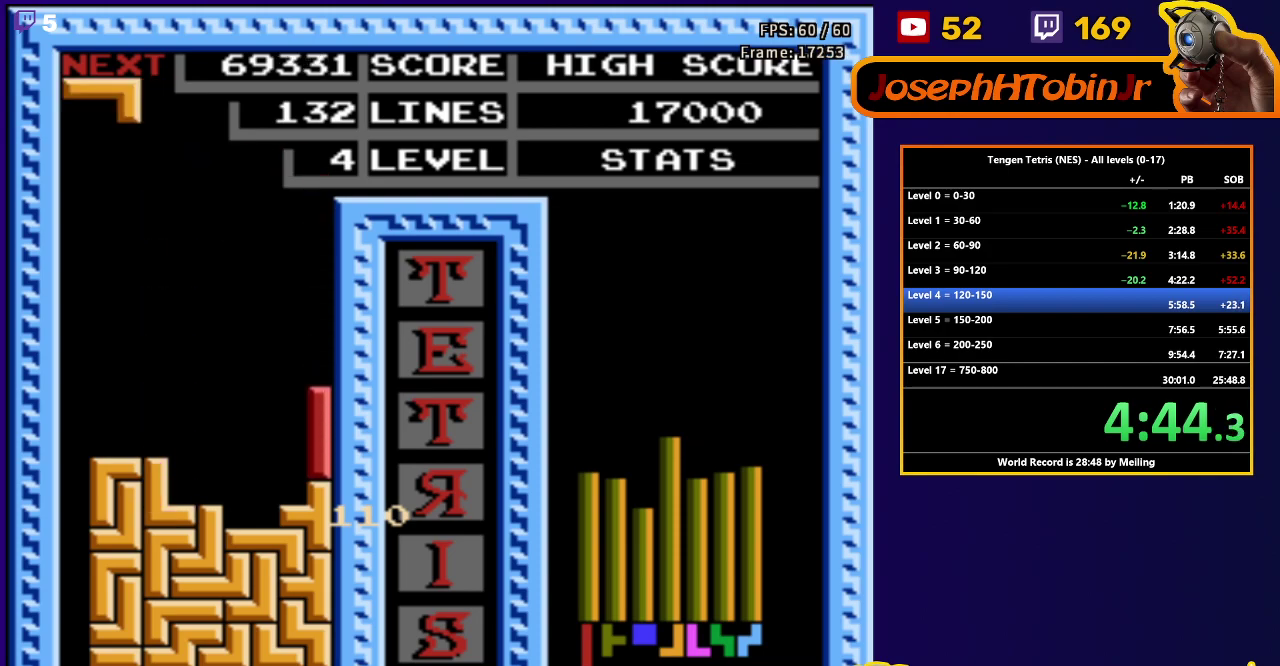
{"buttons": ["DPAD_DOWN"], "events": [[67, "DPAD_DOWN", "up"], [117, "DPAD_DOWN", "down"]]}
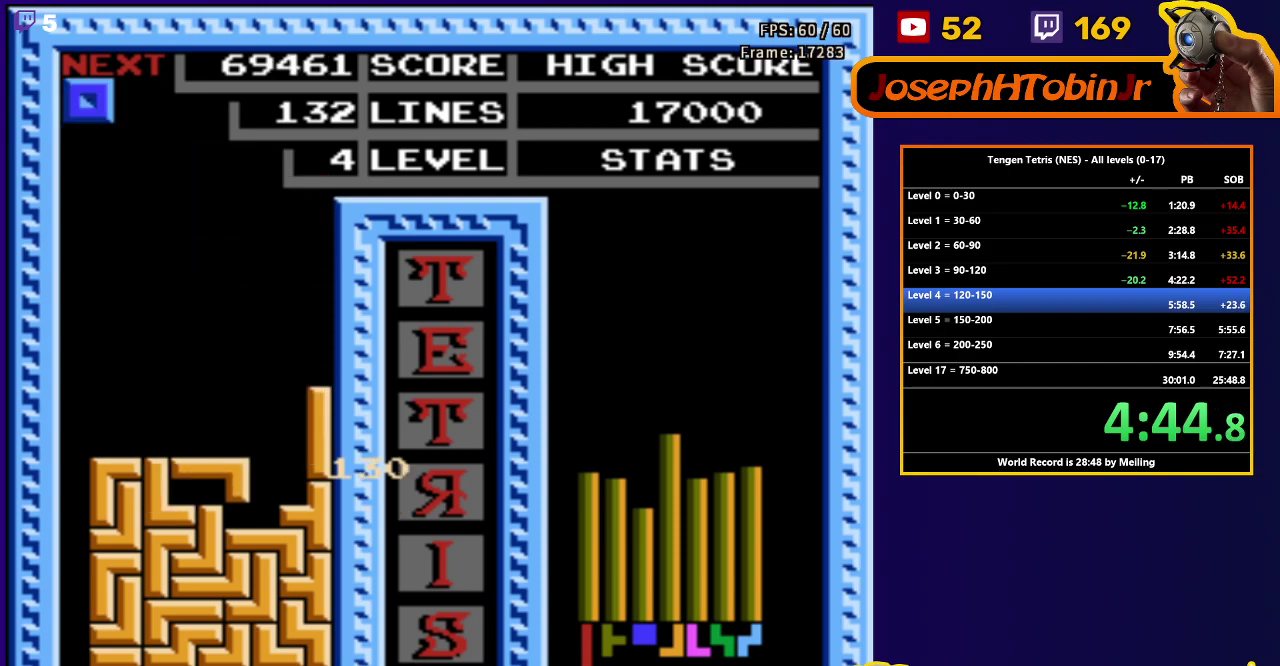
{"buttons": ["DPAD_DOWN"], "events": [[83, "DPAD_DOWN", "up"], [133, "DPAD_DOWN", "down"]]}
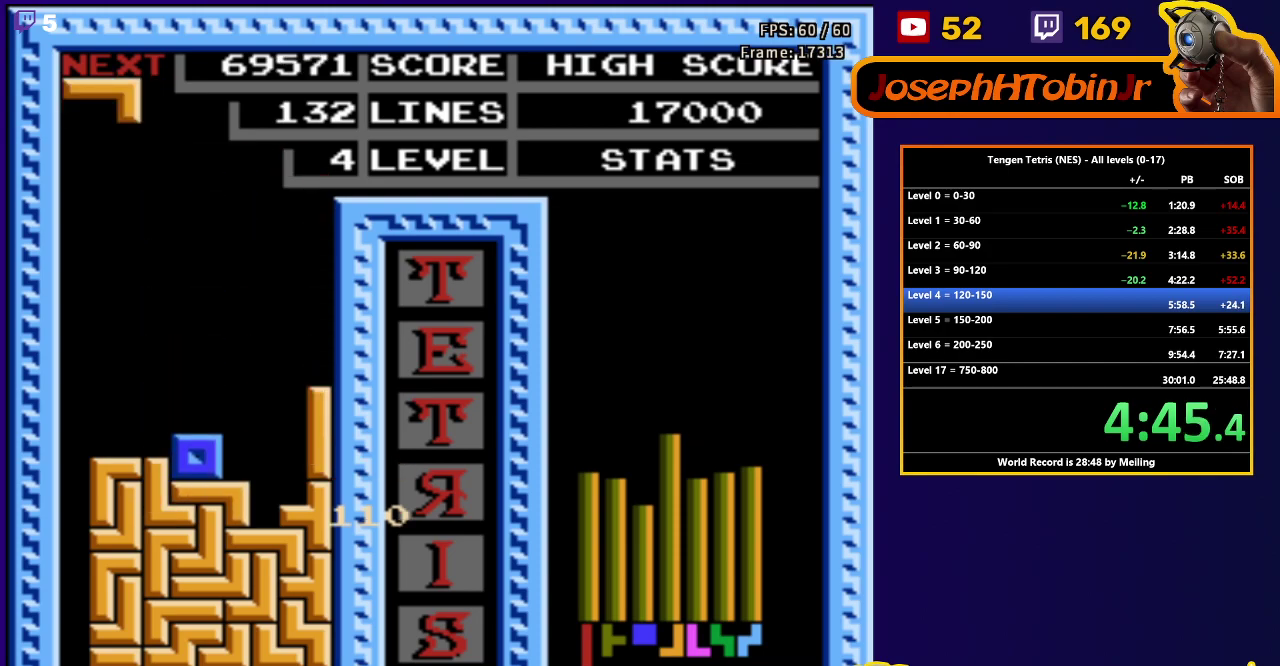
{"buttons": ["A", "DPAD_DOWN"], "events": [[50, "DPAD_DOWN", "up"], [100, "DPAD_LEFT", "down"], [283, "A", "down"], [383, "A", "up"], [417, "DPAD_LEFT", "up"], [433, "DPAD_DOWN", "down"], [450, "A", "down"]]}
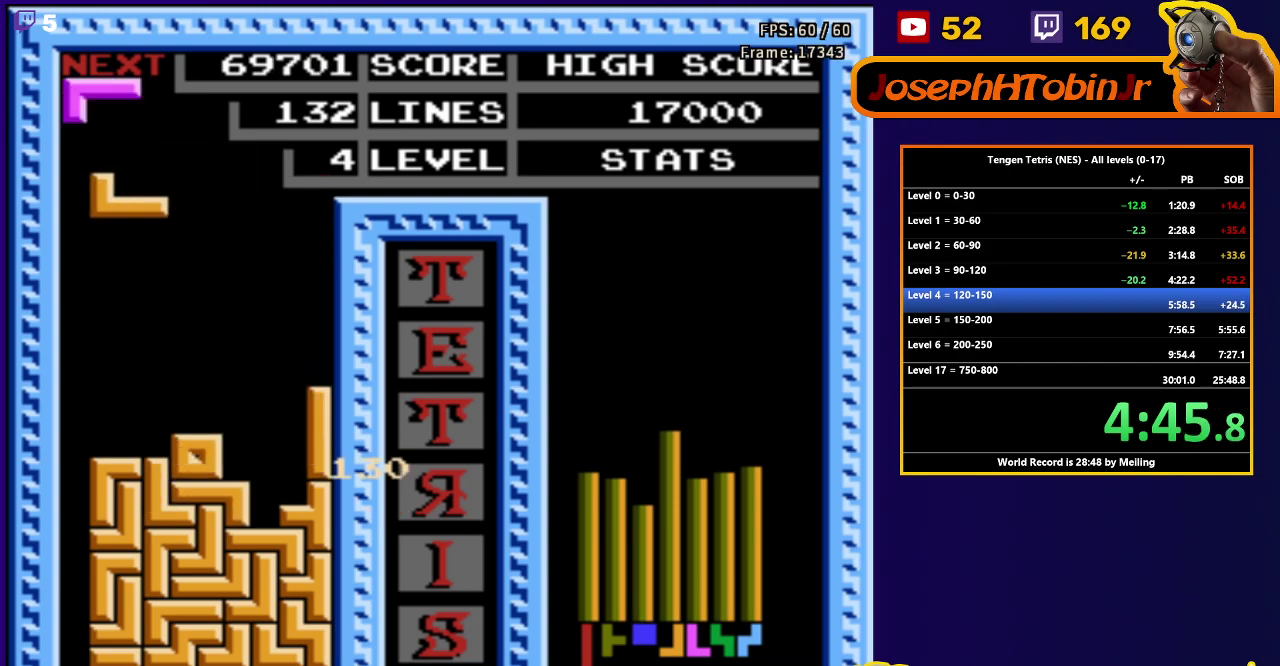
{"buttons": ["DPAD_RIGHT"], "events": [[33, "A", "up"], [317, "DPAD_DOWN", "up"], [367, "DPAD_RIGHT", "down"], [383, "A", "down"], [483, "A", "up"]]}
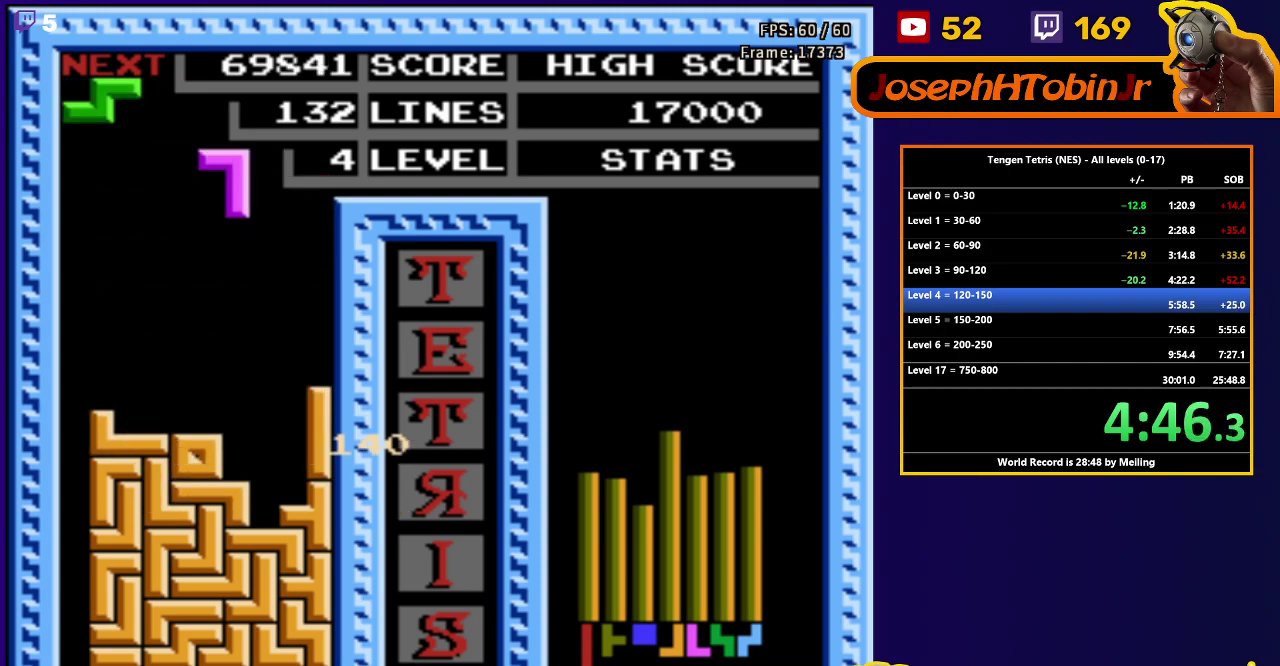
{"buttons": ["DPAD_DOWN"], "events": [[100, "DPAD_RIGHT", "up"], [117, "DPAD_DOWN", "down"]]}
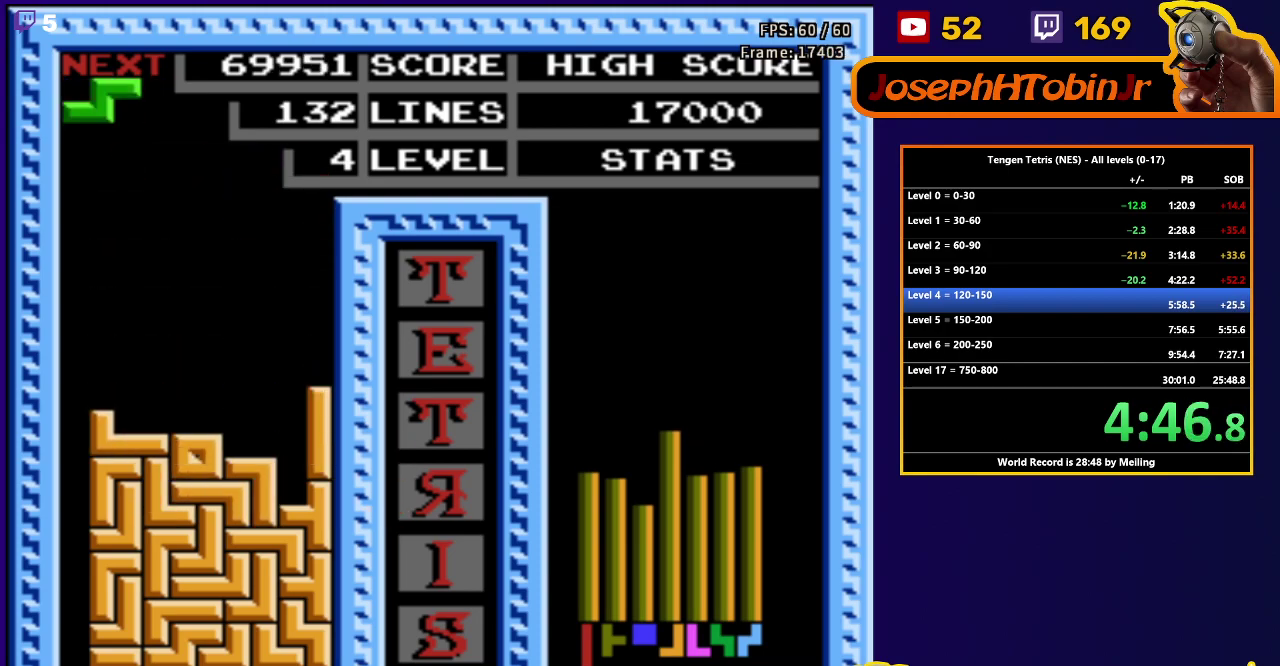
{"buttons": ["DPAD_DOWN"], "events": [[50, "DPAD_DOWN", "up"], [100, "DPAD_RIGHT", "down"], [117, "A", "down"], [183, "DPAD_RIGHT", "up"], [217, "A", "up"], [217, "DPAD_DOWN", "down"]]}
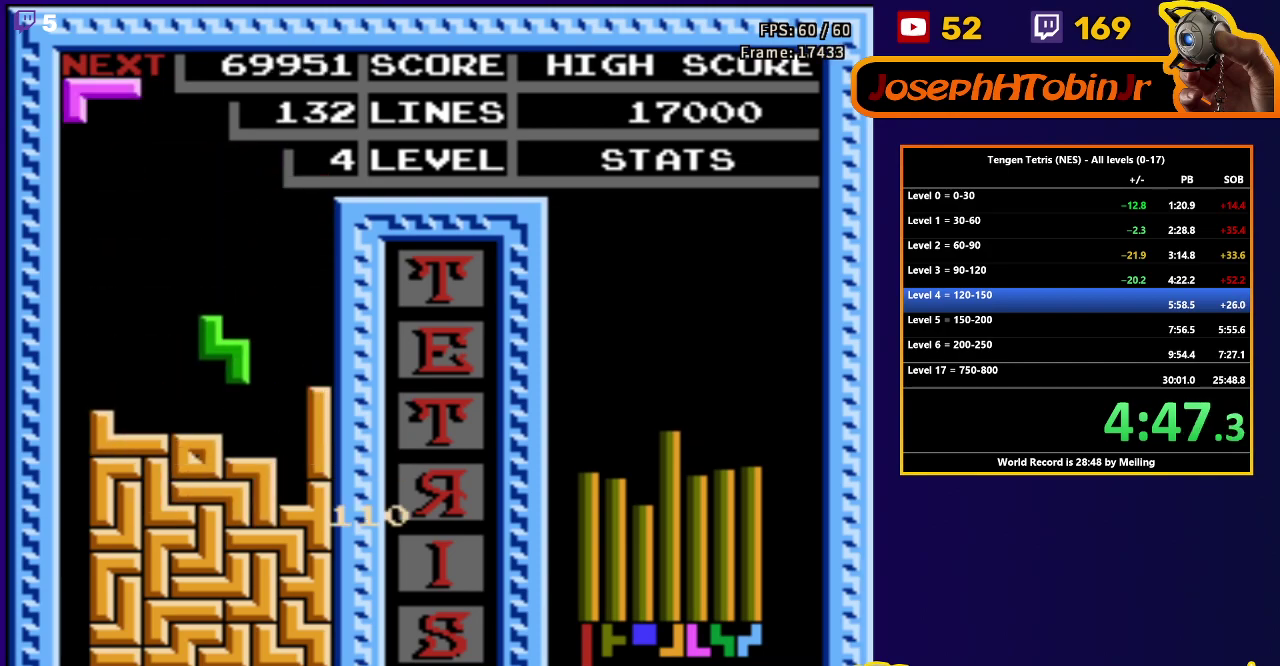
{"buttons": ["DPAD_DOWN"], "events": [[83, "DPAD_DOWN", "up"], [150, "DPAD_RIGHT", "down"], [167, "A", "down"], [250, "A", "up"], [467, "DPAD_DOWN", "down"], [467, "DPAD_RIGHT", "up"]]}
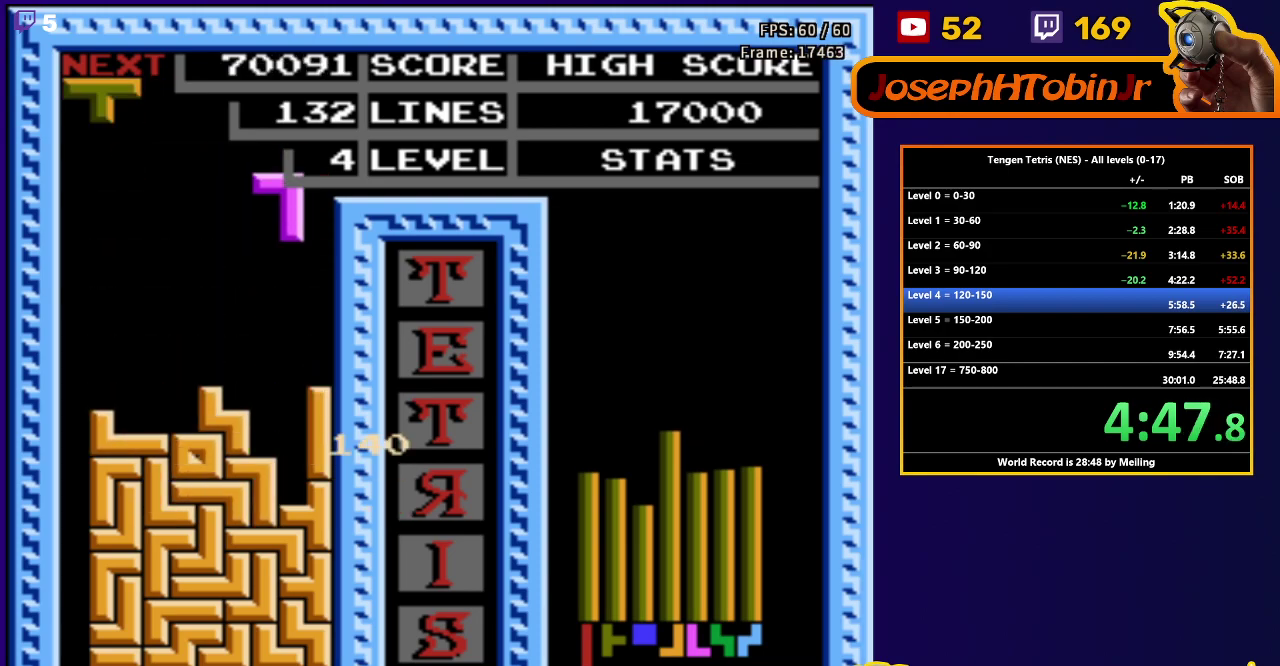
{"buttons": ["A", "DPAD_LEFT"], "events": [[367, "DPAD_DOWN", "up"], [450, "A", "down"], [450, "DPAD_LEFT", "down"]]}
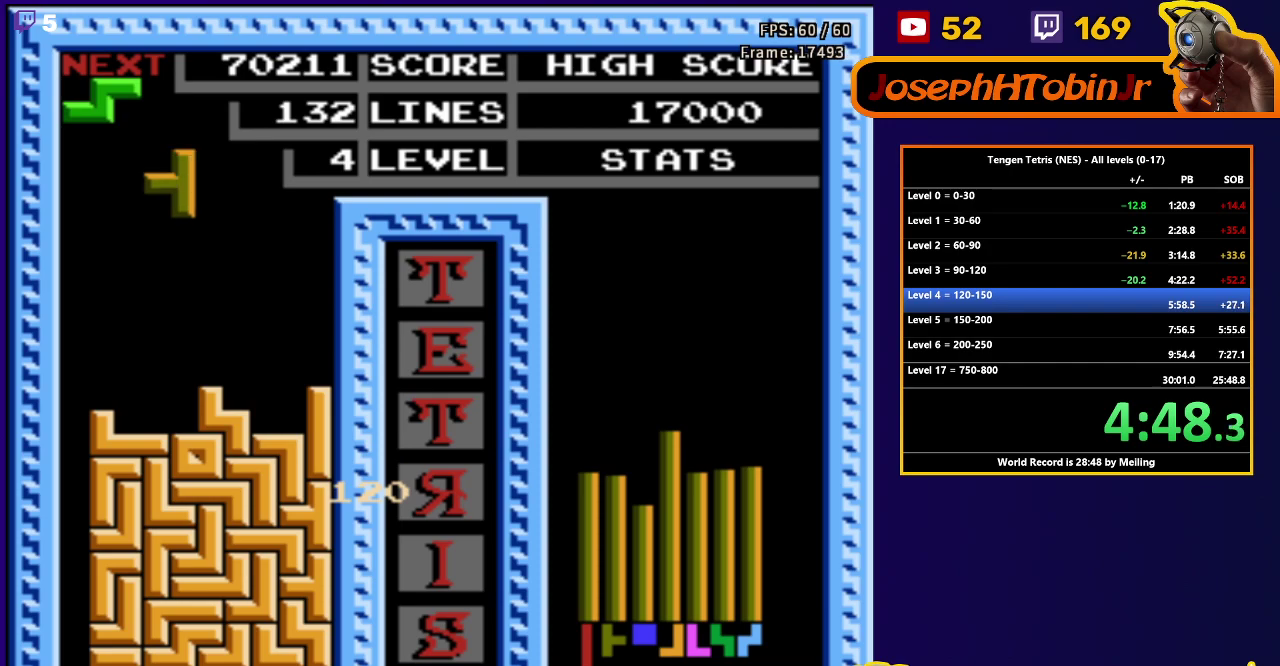
{"buttons": ["DPAD_DOWN"], "events": [[33, "A", "up"], [100, "A", "down"], [183, "A", "up"], [183, "DPAD_LEFT", "up"], [200, "DPAD_DOWN", "down"]]}
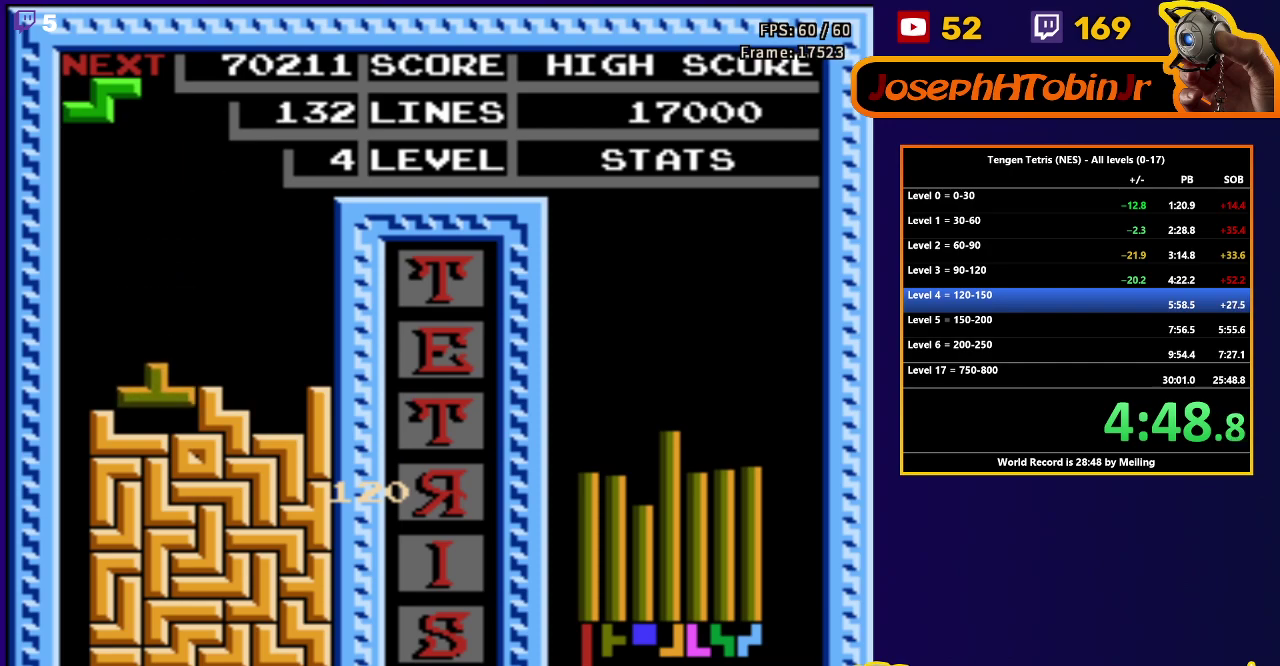
{"buttons": ["DPAD_DOWN"], "events": [[67, "DPAD_DOWN", "up"], [100, "DPAD_RIGHT", "down"], [133, "A", "down"], [233, "A", "up"], [350, "DPAD_DOWN", "down"], [350, "DPAD_RIGHT", "up"]]}
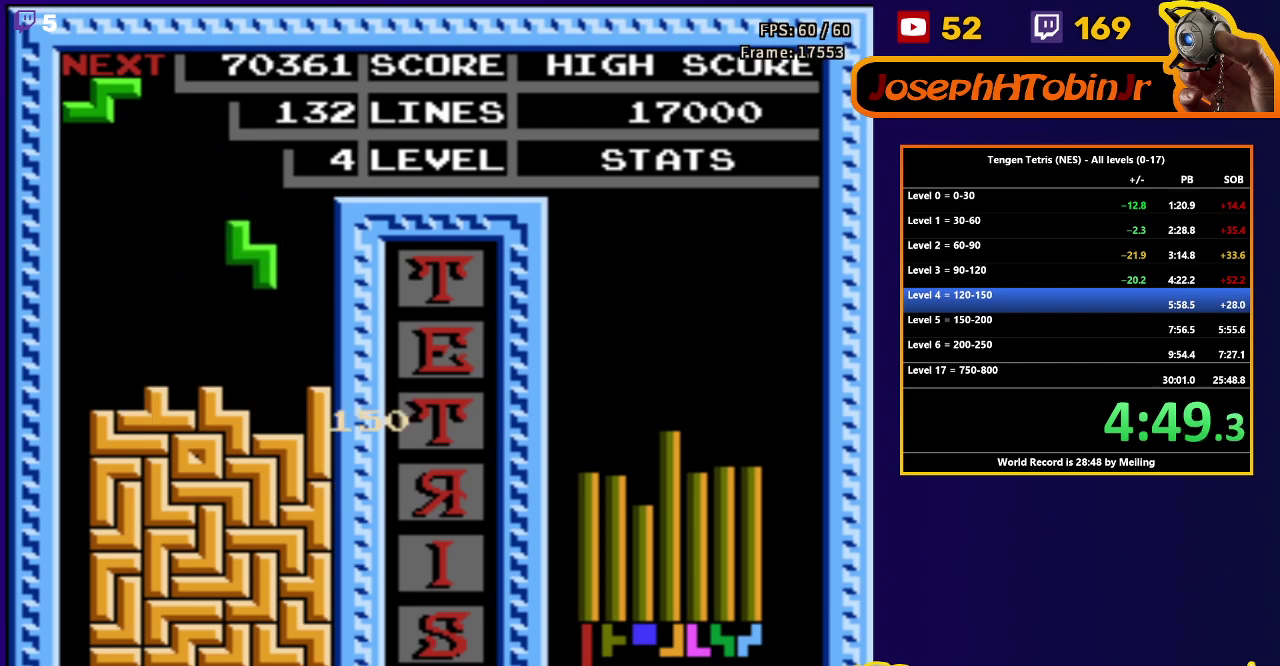
{"buttons": ["DPAD_DOWN"], "events": [[217, "DPAD_DOWN", "up"], [267, "DPAD_LEFT", "down"], [283, "A", "down"], [367, "A", "up"], [367, "DPAD_LEFT", "up"], [400, "DPAD_DOWN", "down"]]}
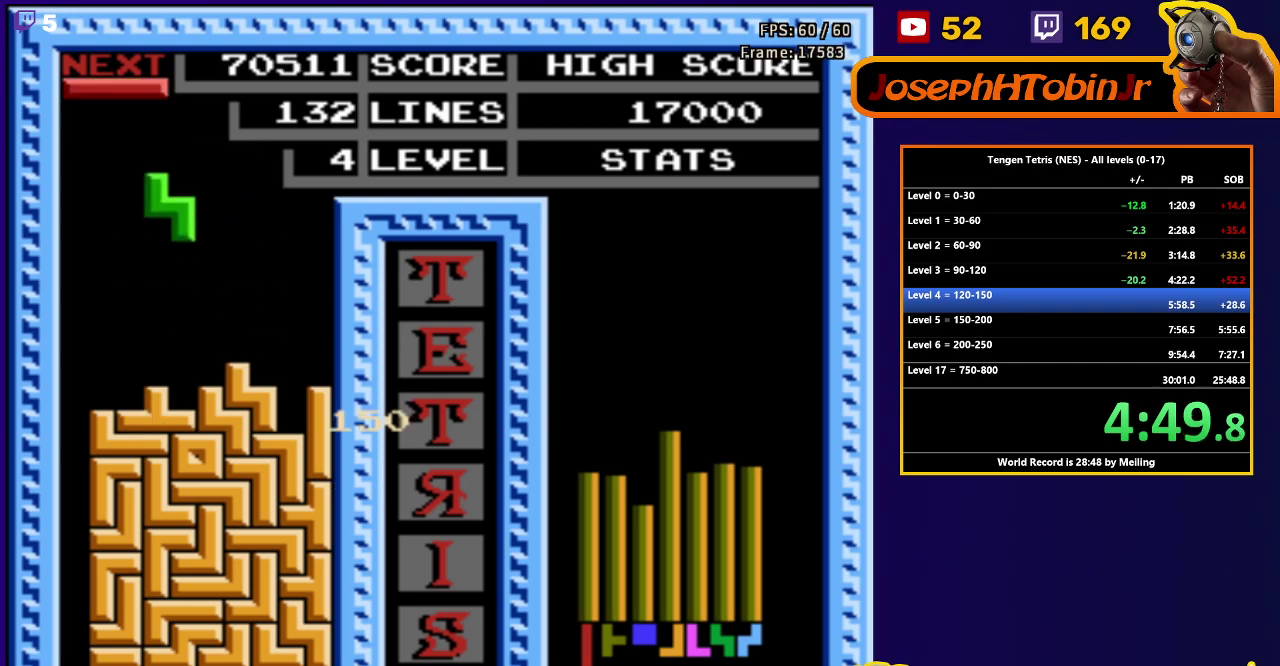
{"buttons": ["DPAD_RIGHT"], "events": [[267, "DPAD_DOWN", "up"], [300, "DPAD_RIGHT", "down"], [350, "B", "down"], [450, "B", "up"]]}
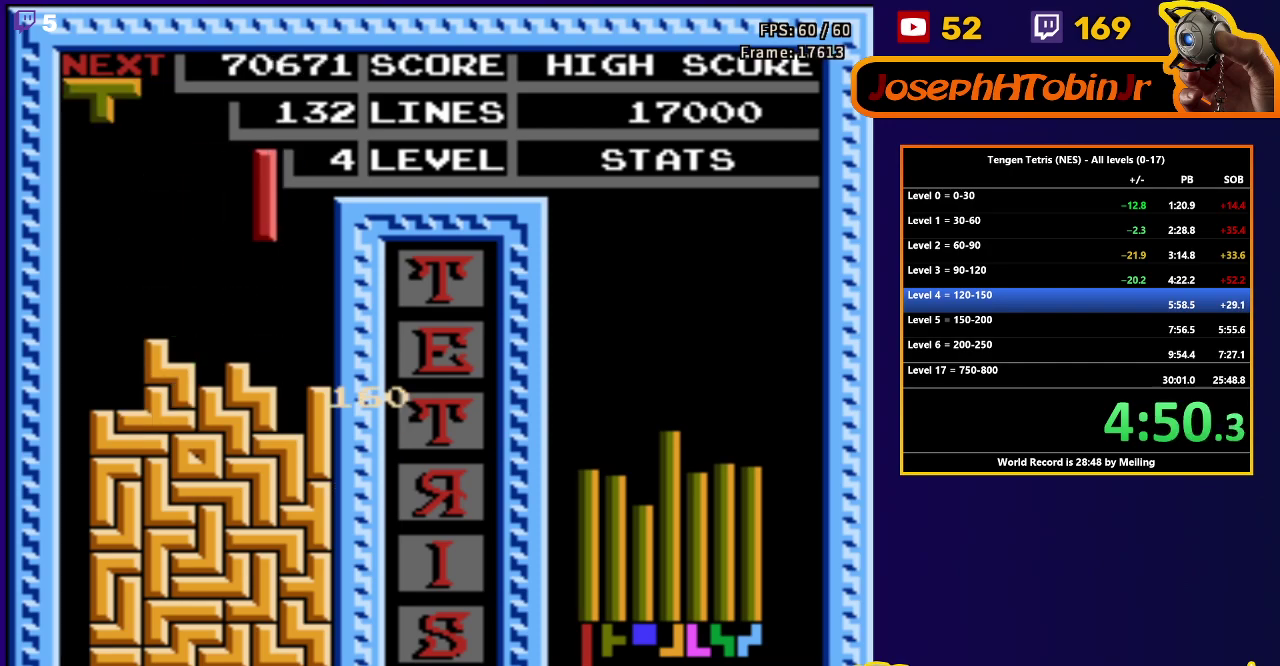
{"buttons": [], "events": [[117, "DPAD_DOWN", "down"], [117, "DPAD_RIGHT", "up"], [483, "DPAD_DOWN", "up"]]}
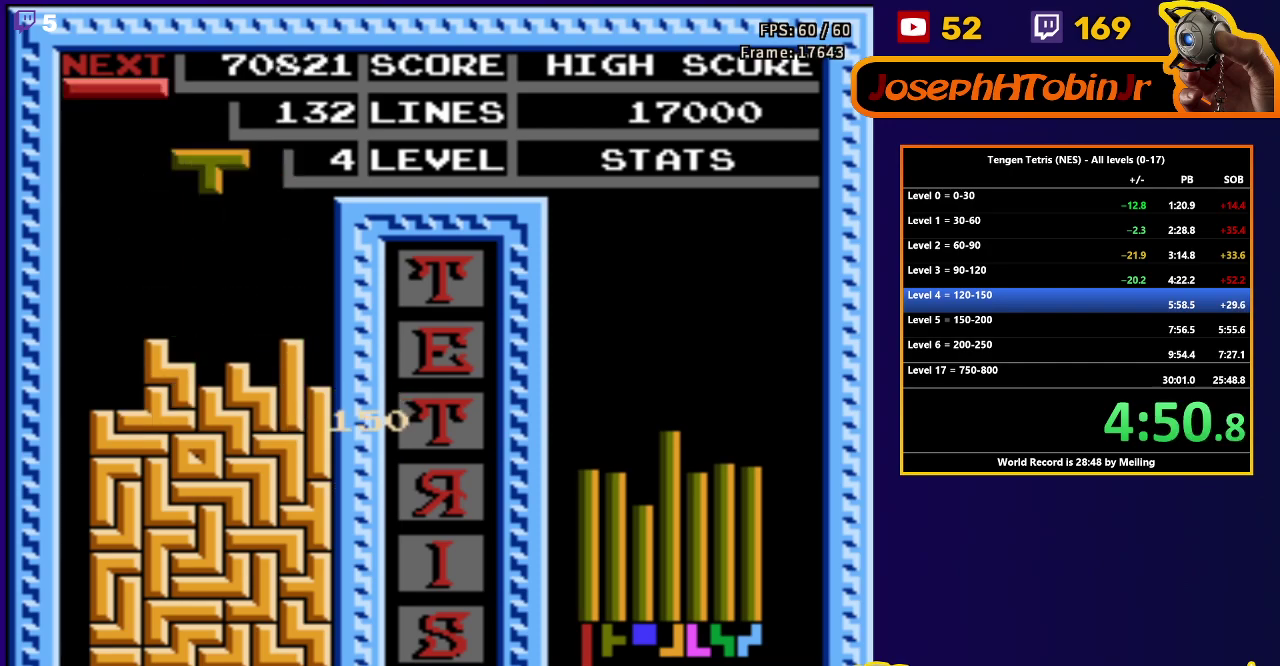
{"buttons": ["DPAD_LEFT"], "events": [[67, "A", "down"], [83, "DPAD_DOWN", "down"], [200, "A", "up"], [400, "DPAD_DOWN", "up"], [450, "DPAD_LEFT", "down"]]}
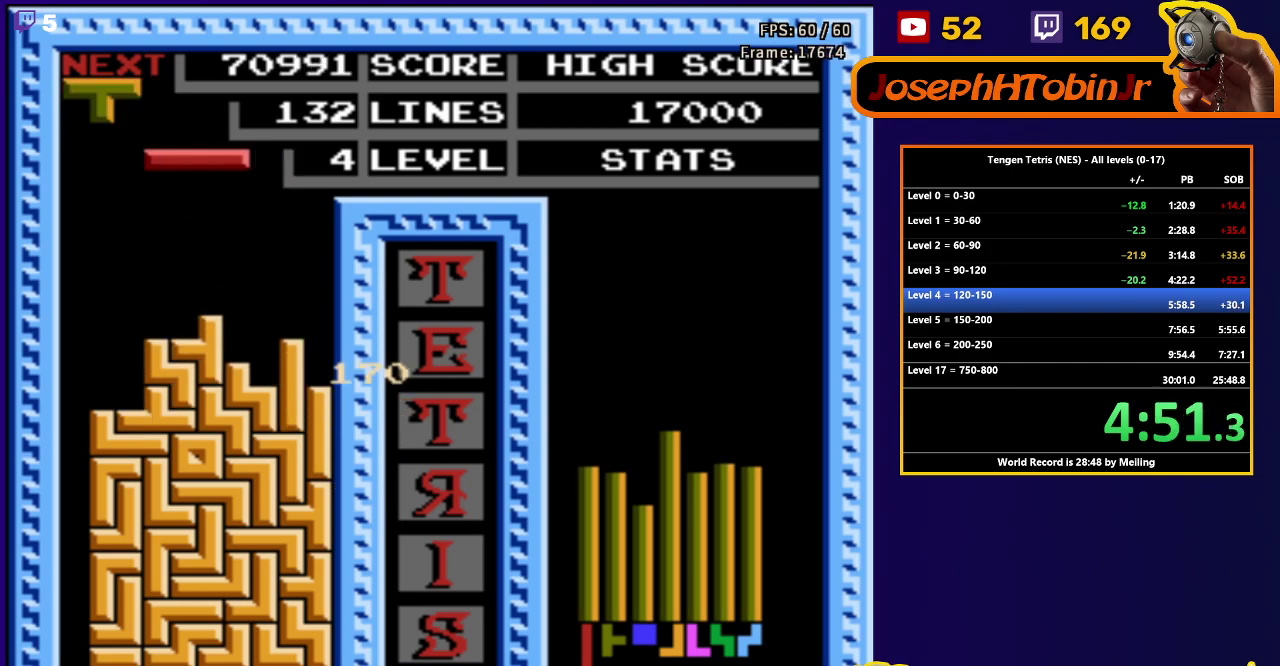
{"buttons": ["DPAD_DOWN"], "events": [[33, "B", "down"], [150, "B", "up"], [500, "DPAD_DOWN", "down"], [500, "DPAD_LEFT", "up"]]}
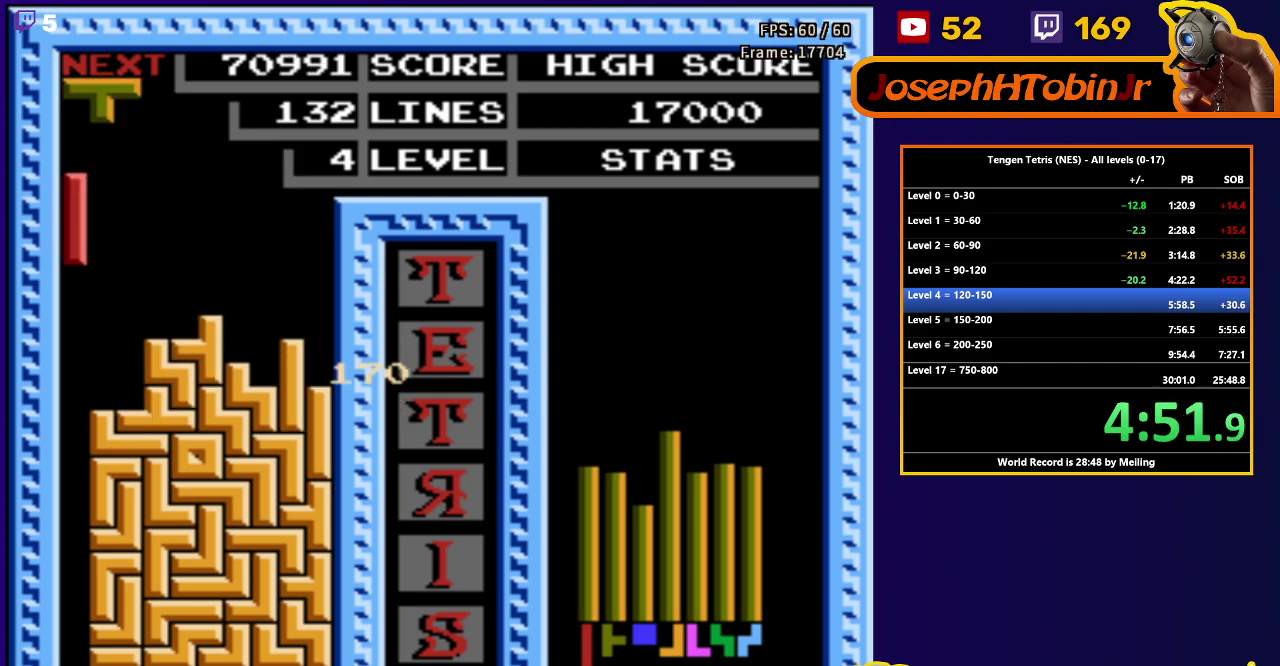
{"buttons": ["DPAD_DOWN"], "events": []}
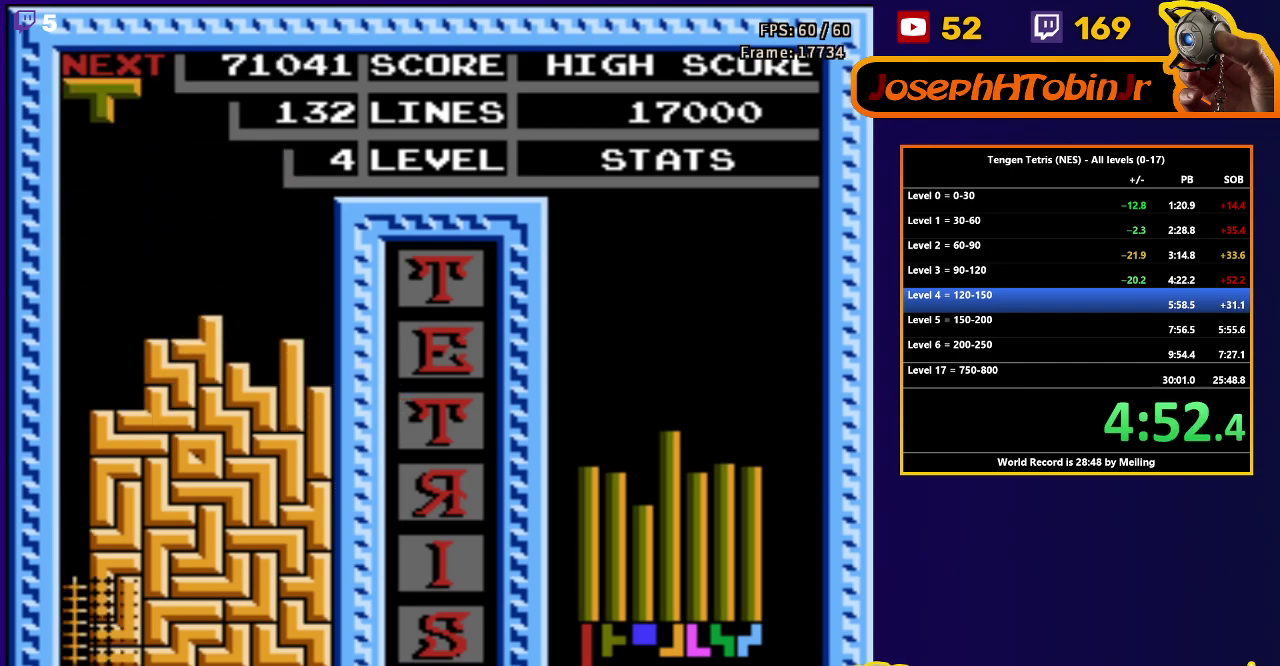
{"buttons": ["DPAD_RIGHT"], "events": [[117, "DPAD_DOWN", "up"], [500, "DPAD_RIGHT", "down"]]}
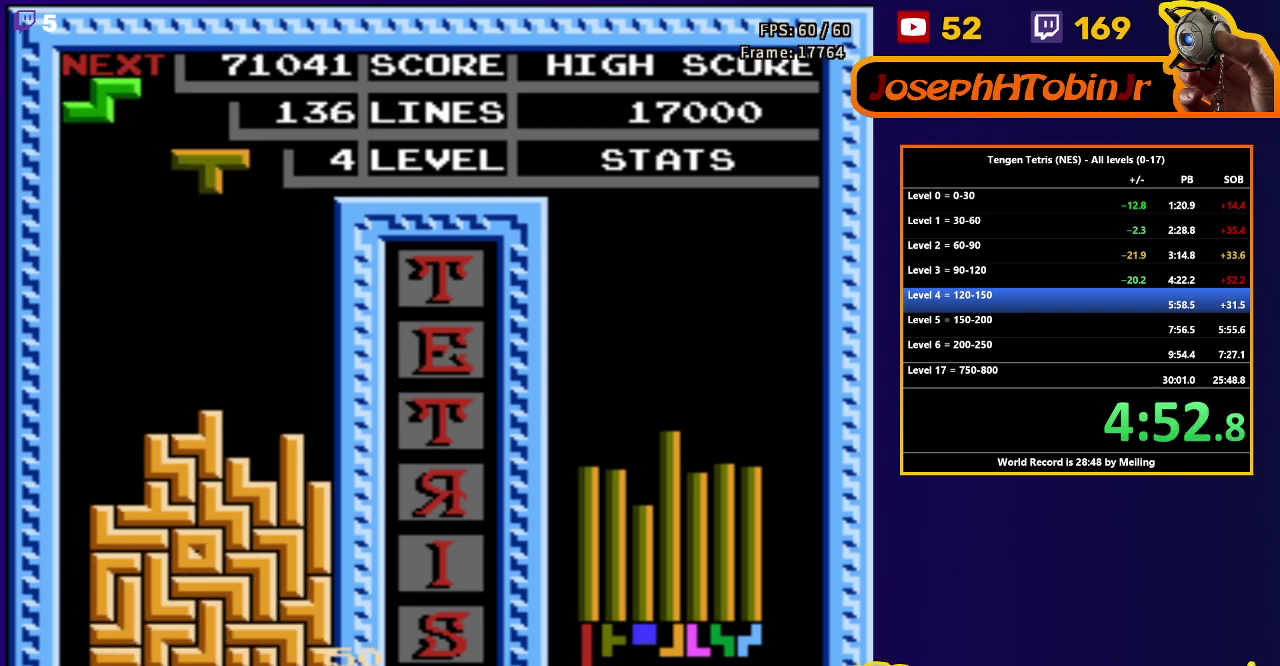
{"buttons": ["DPAD_DOWN"], "events": [[33, "A", "down"], [133, "A", "up"], [233, "DPAD_RIGHT", "up"], [267, "DPAD_DOWN", "down"]]}
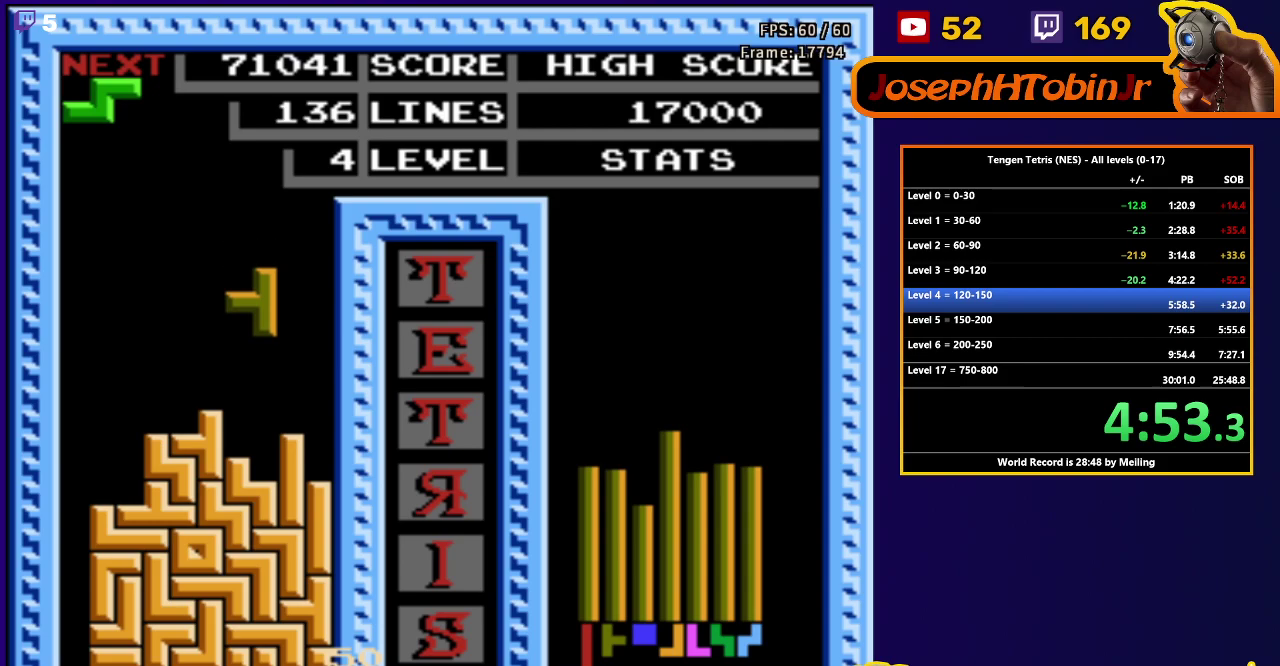
{"buttons": ["DPAD_DOWN"], "events": [[150, "DPAD_DOWN", "up"], [217, "A", "down"], [217, "DPAD_RIGHT", "down"], [283, "DPAD_RIGHT", "up"], [300, "A", "up"], [350, "DPAD_DOWN", "down"]]}
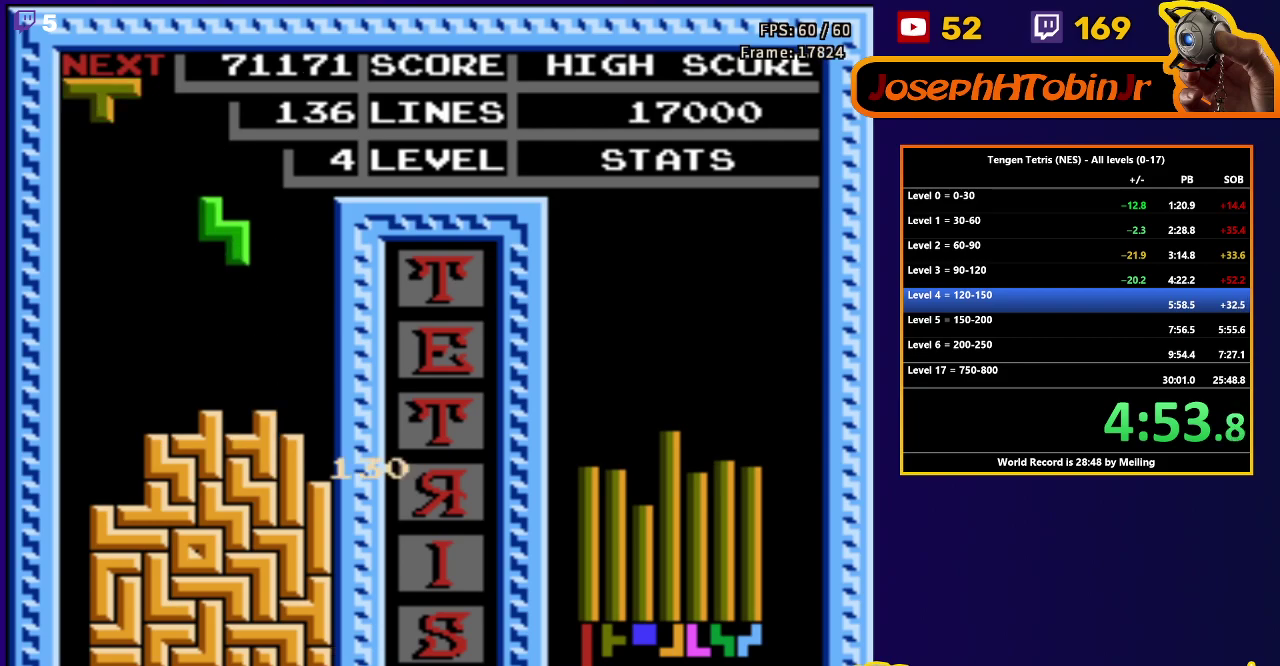
{"buttons": ["DPAD_DOWN"], "events": [[217, "DPAD_DOWN", "up"], [283, "DPAD_RIGHT", "down"], [333, "A", "down"], [433, "DPAD_RIGHT", "up"], [450, "A", "up"], [450, "DPAD_DOWN", "down"]]}
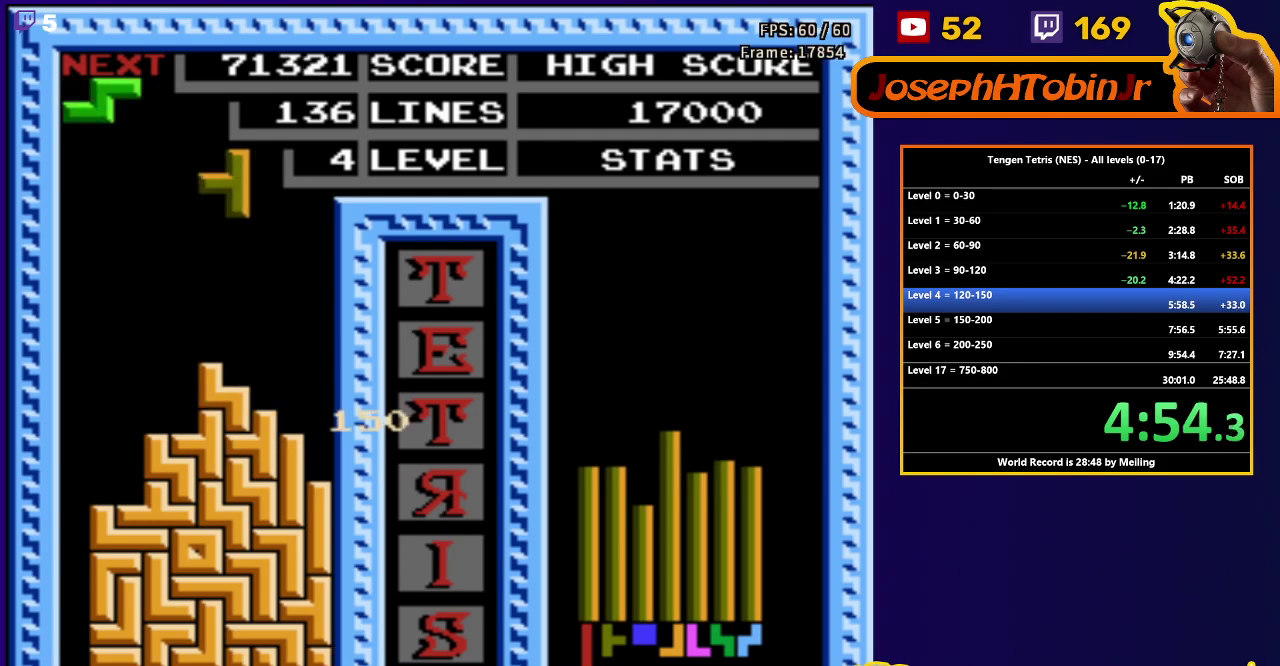
{"buttons": [], "events": [[300, "DPAD_DOWN", "up"]]}
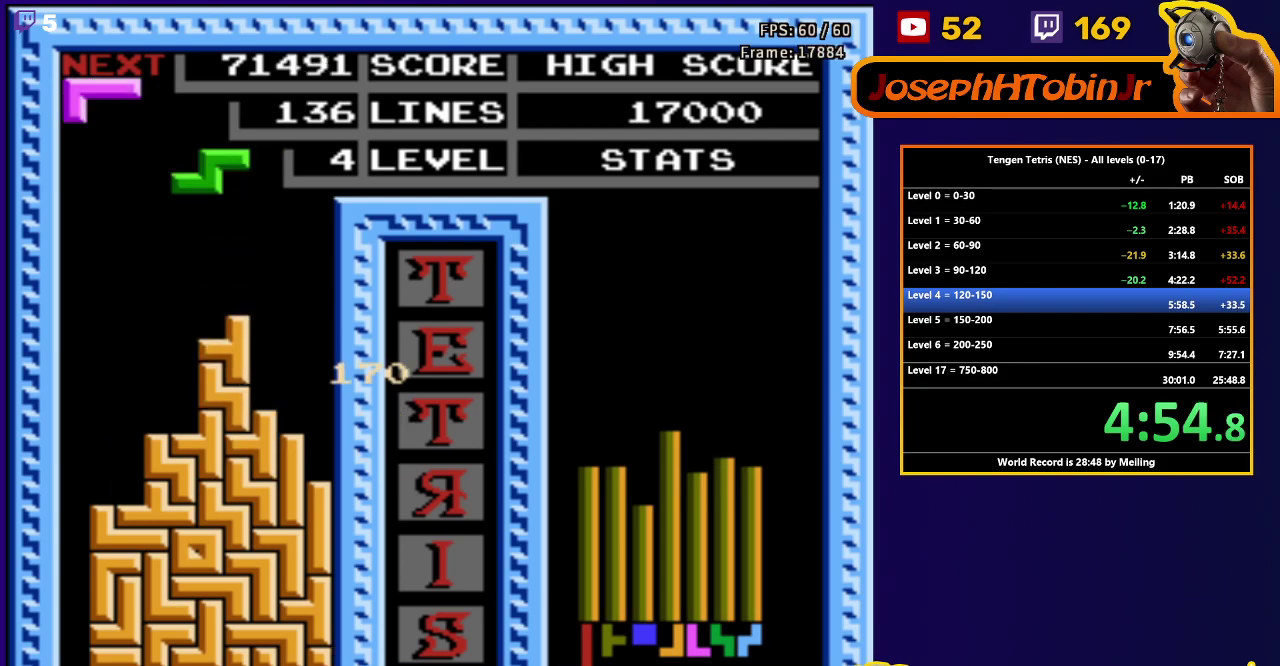
{"buttons": ["DPAD_DOWN"], "events": [[17, "DPAD_LEFT", "down"], [283, "A", "down"], [383, "A", "up"], [450, "DPAD_DOWN", "down"], [450, "DPAD_LEFT", "up"]]}
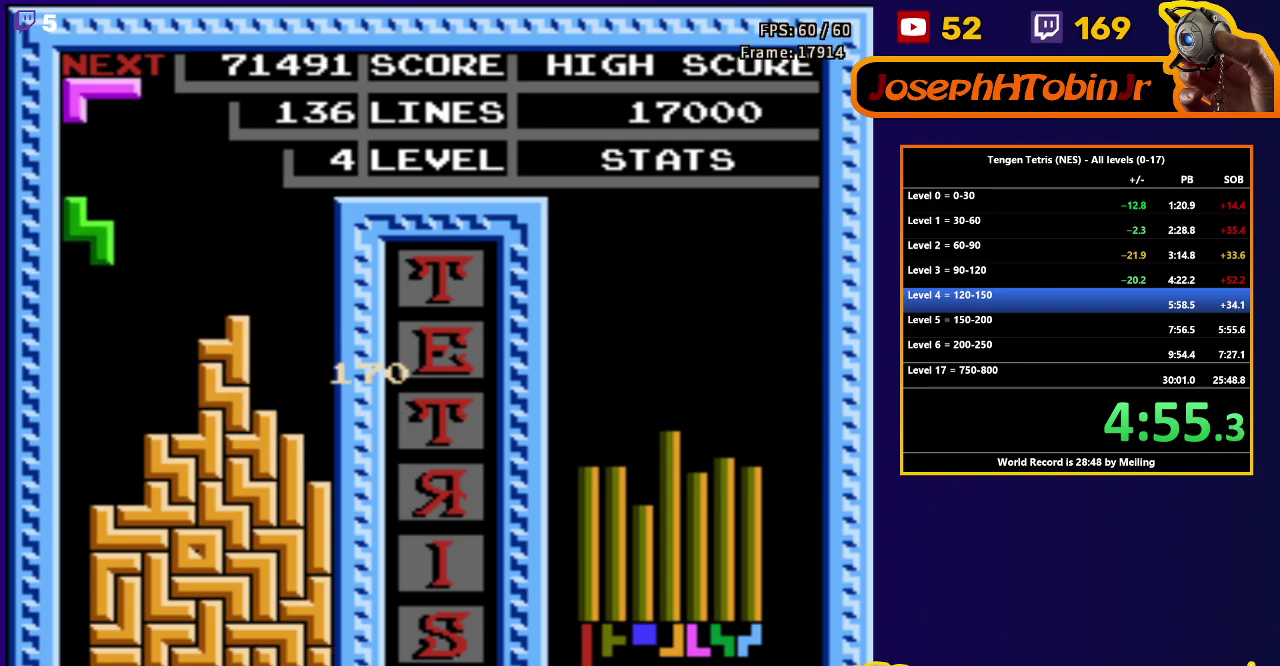
{"buttons": ["A", "DPAD_LEFT"], "events": [[333, "DPAD_DOWN", "up"], [383, "DPAD_LEFT", "down"], [433, "A", "down"]]}
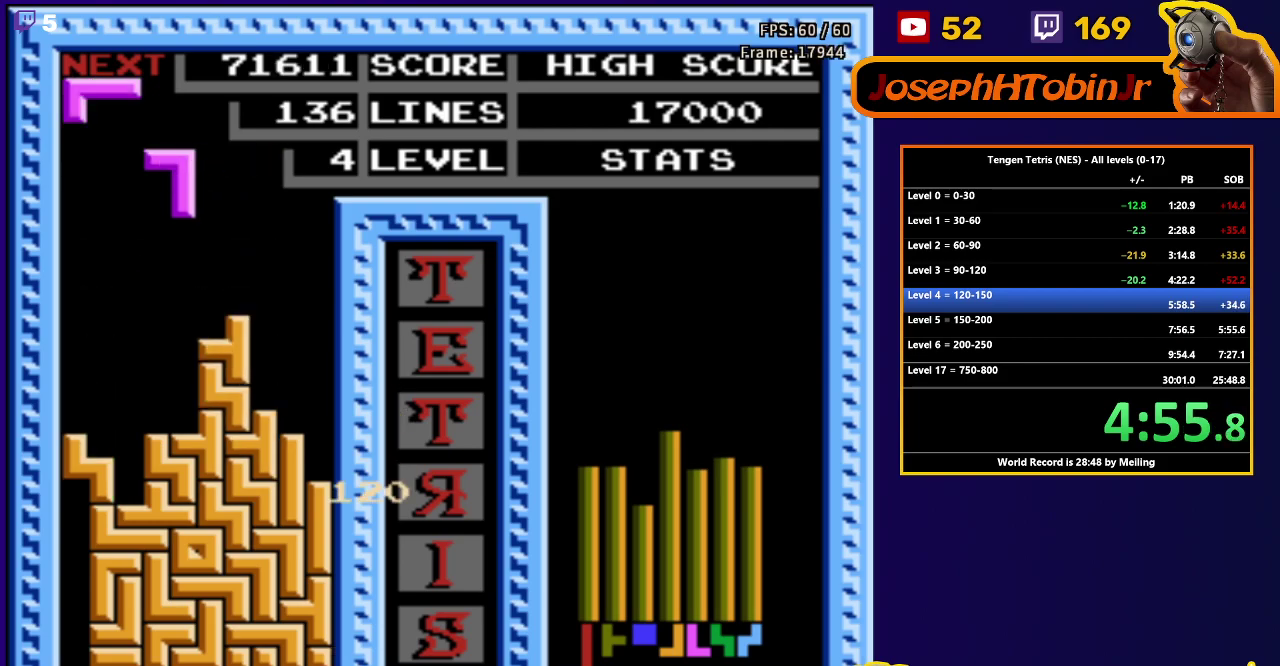
{"buttons": ["DPAD_DOWN"], "events": [[33, "A", "up"], [200, "DPAD_DOWN", "down"], [200, "DPAD_LEFT", "up"]]}
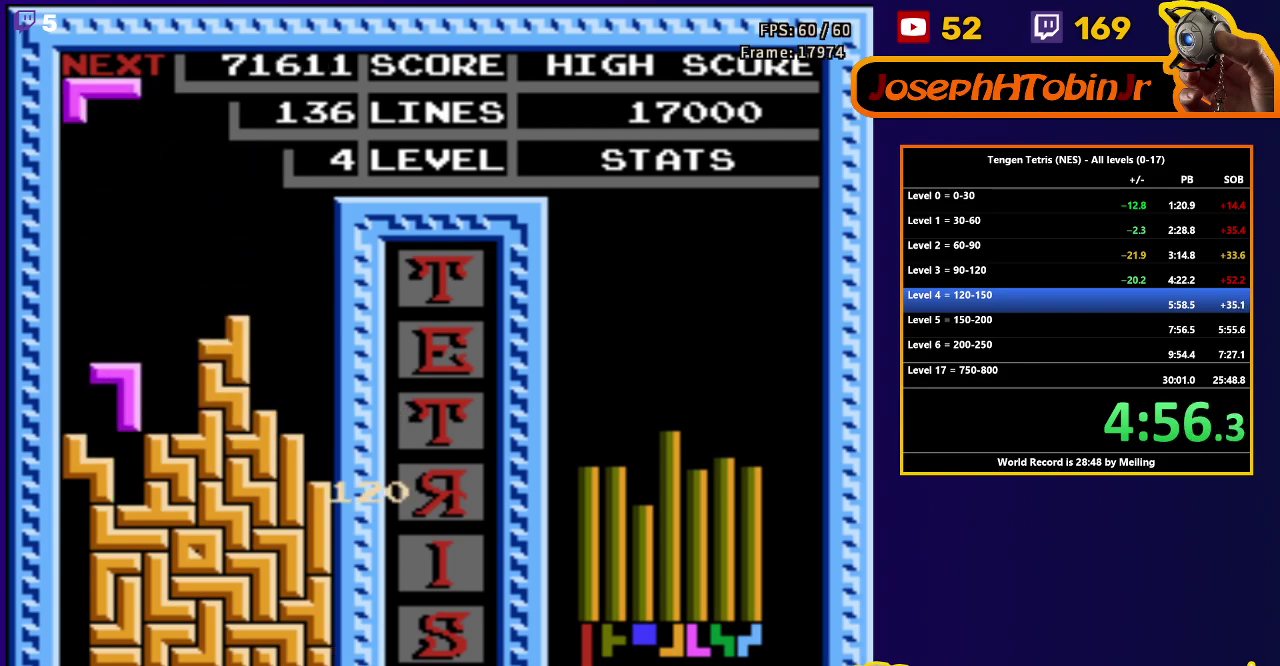
{"buttons": ["A", "DPAD_RIGHT"], "events": [[150, "DPAD_DOWN", "up"], [383, "DPAD_RIGHT", "down"], [433, "A", "down"]]}
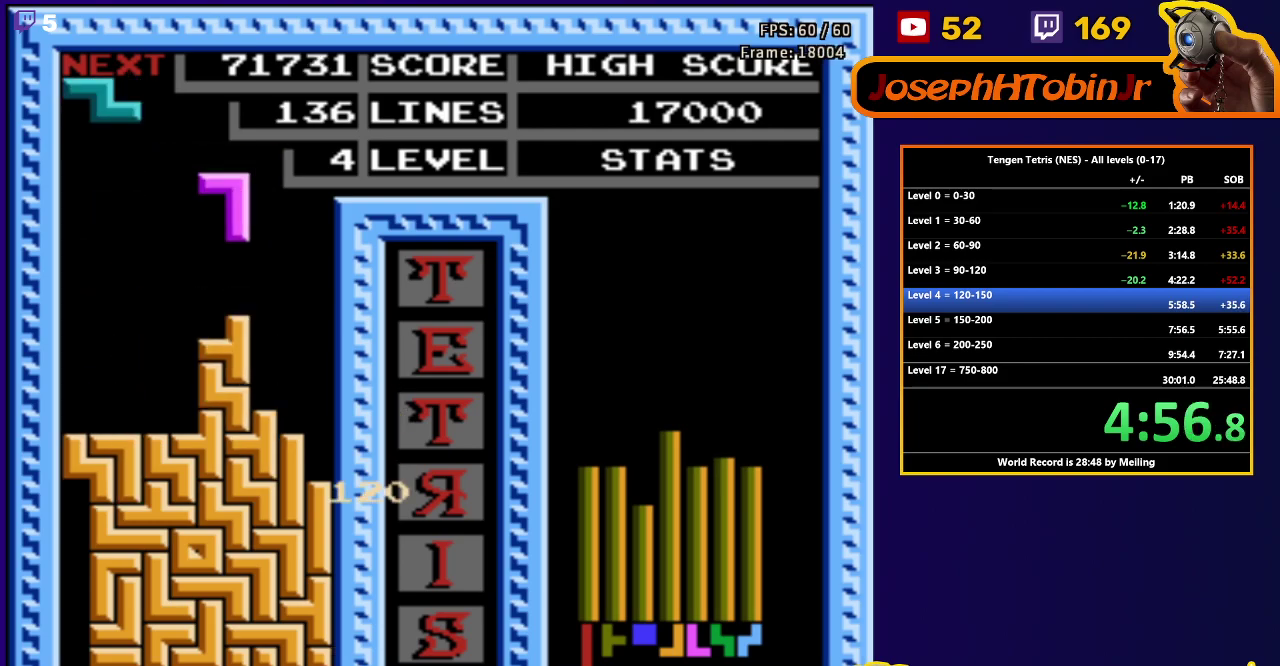
{"buttons": ["DPAD_DOWN"], "events": [[67, "A", "up"], [283, "DPAD_DOWN", "down"], [283, "DPAD_RIGHT", "up"]]}
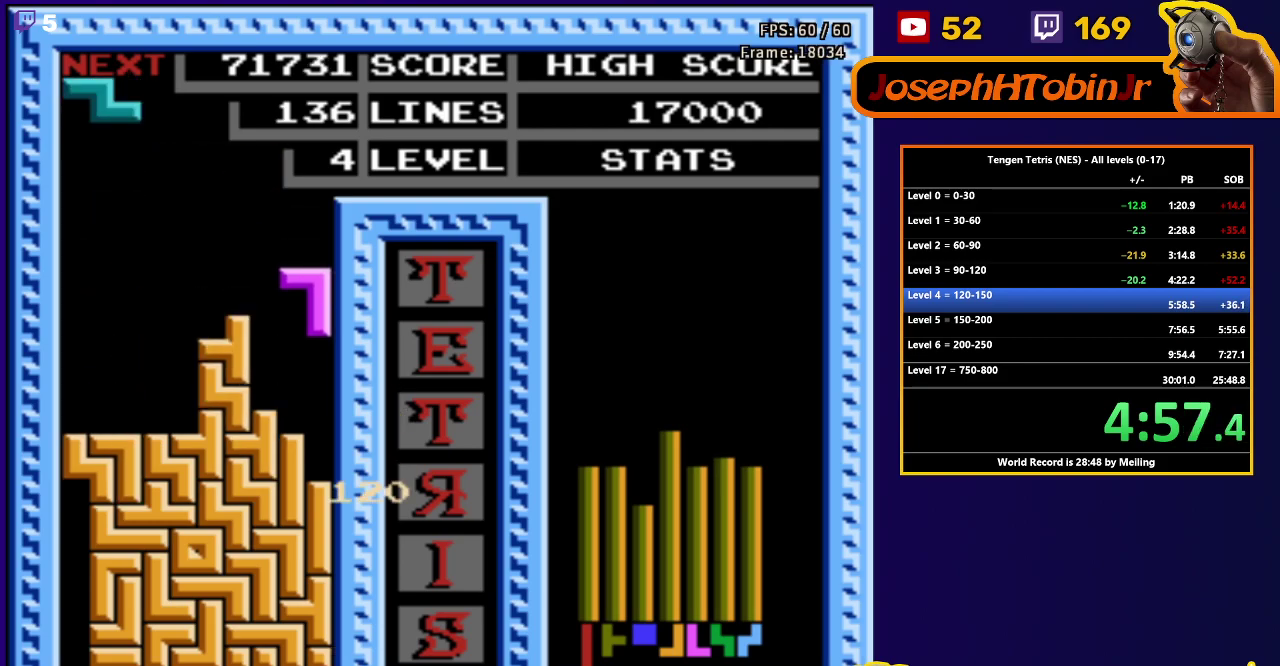
{"buttons": [], "events": [[300, "DPAD_DOWN", "up"]]}